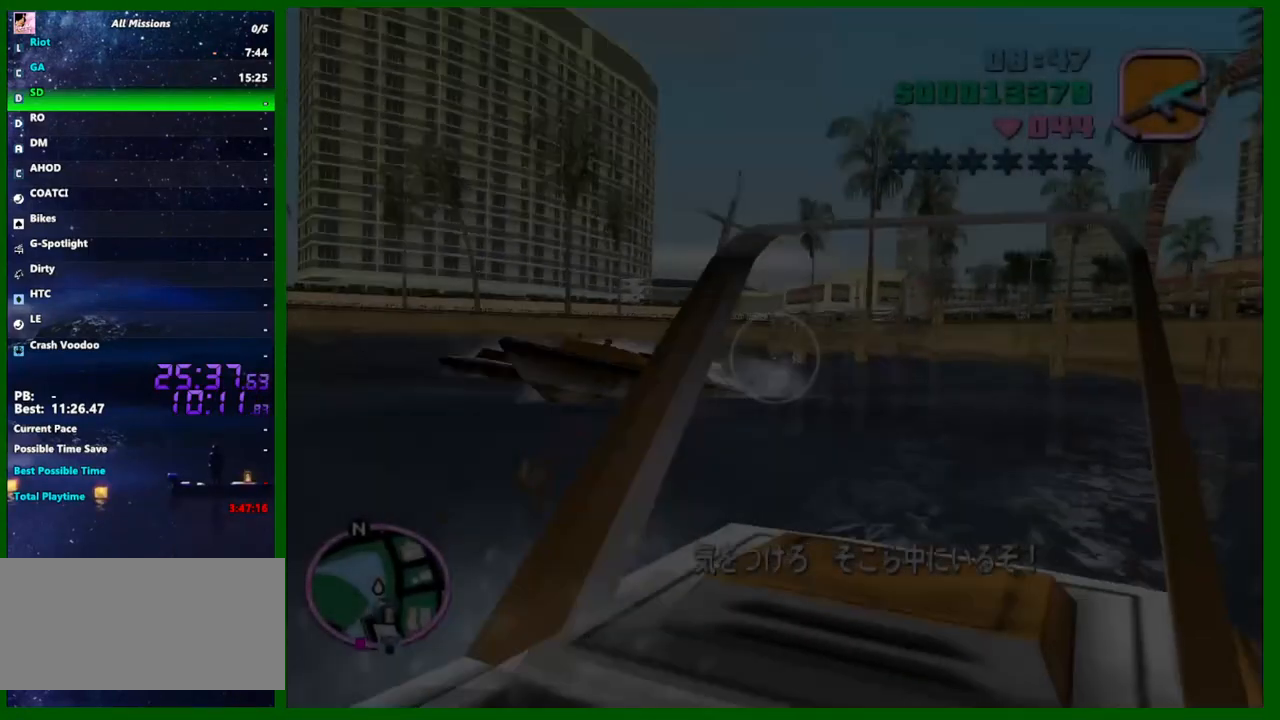
Gameplay with keyboard and mouse; each line is a JSON object with the keys and mouse buttons held at the frame after it. "events" lists presses ("down") and releases ("up") of "1", "2", "3", "4", "5", "a", "c", "caps_lock", "ctrl", "d", "down", "e", "escape", "f", "f1", "f2", "f3", "g", "h", "left", "q", "right", "s", "shift", "space", "tab", "up", "v", "w", "x", "y", "z", "mouse_left", "mouse_middle", "mouse_right", "mouse_wheel_up" and "mouse_wheel_down" between this image and that frame as [ms after this image, input, new state], when the widget could be followed in between. "mouse_left", "mouse_middle", "mouse_right", "mouse_wheel_up", "mouse_wheel_down" = the "left", "middle", "right", "wheel_up", "wheel_down" buttons of the "mouse" list. No other keys are recorded. Not read: mouse_move.
{"keys": [], "mouse": [], "events": []}
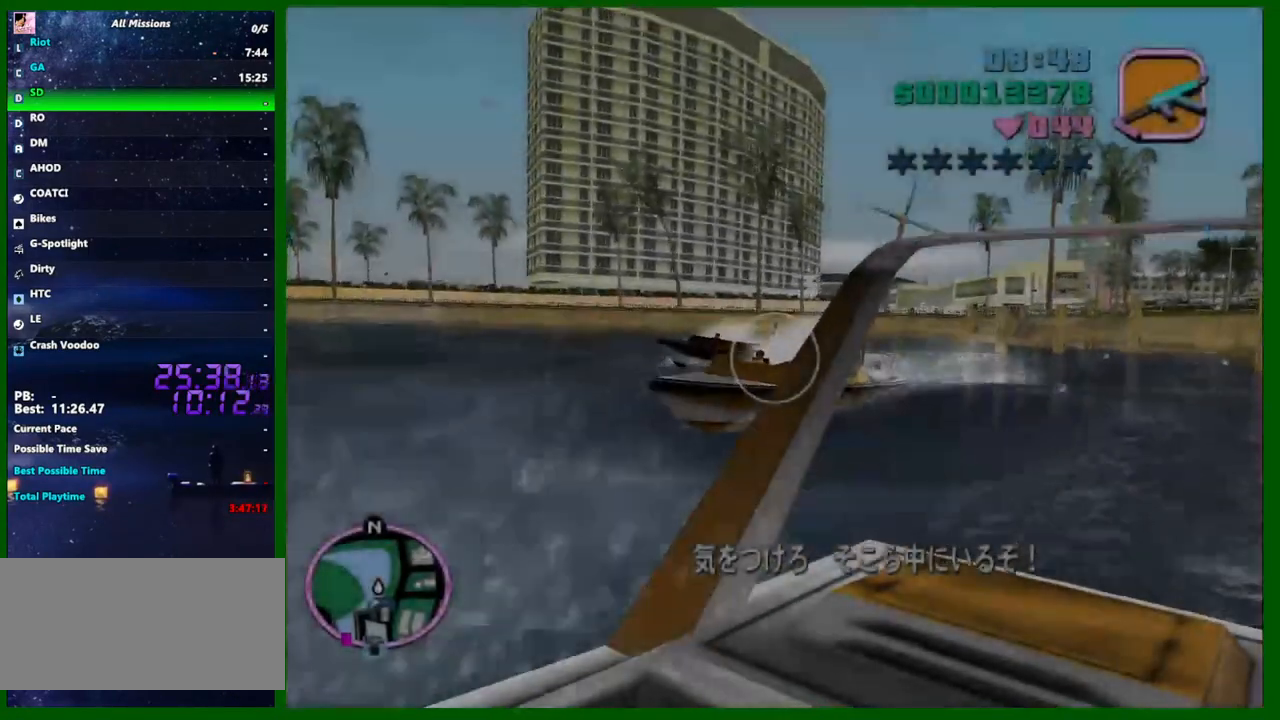
{"keys": [], "mouse": [], "events": [[283, "mouse_left", "down"], [383, "mouse_left", "up"]]}
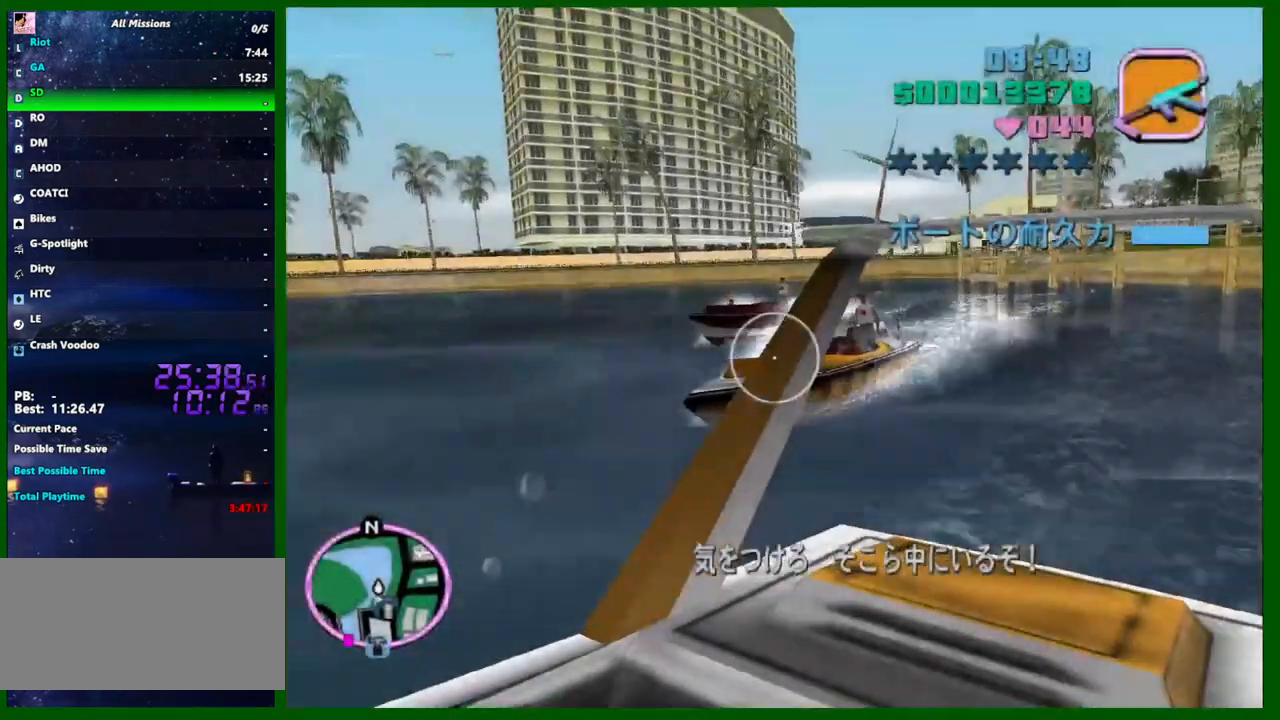
{"keys": [], "mouse": [], "events": []}
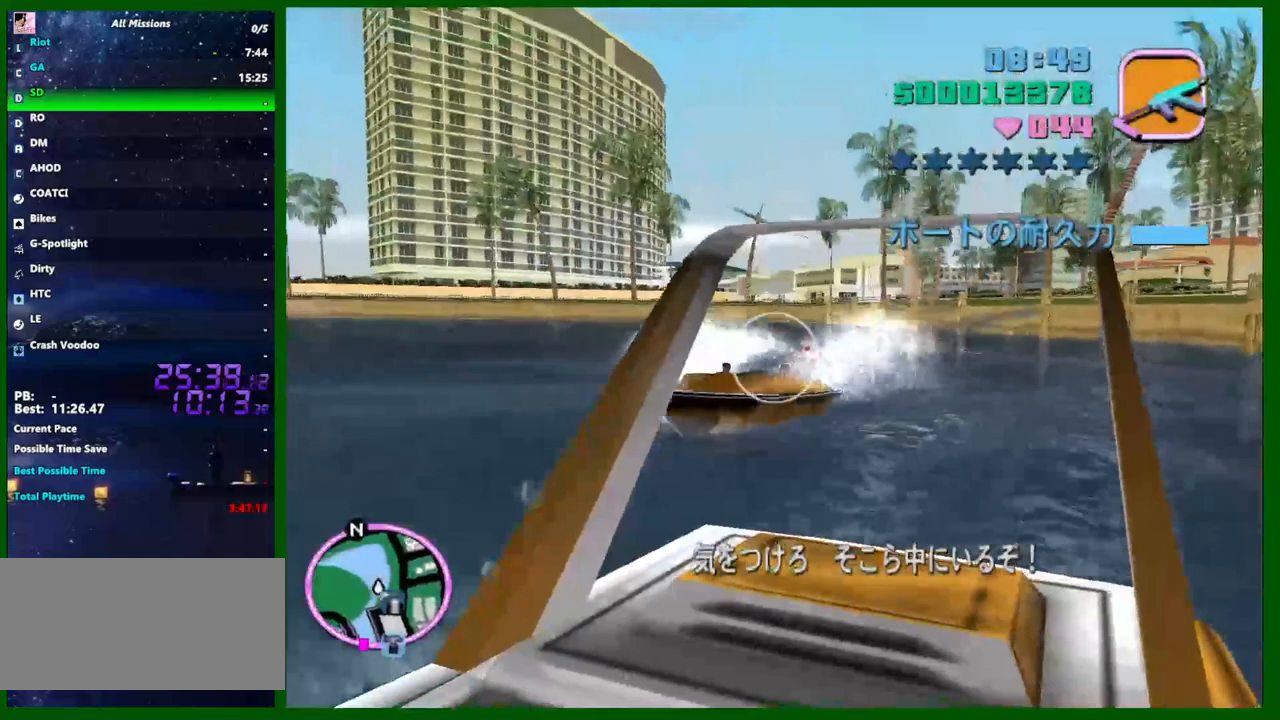
{"keys": [], "mouse": [], "events": [[317, "mouse_left", "down"], [367, "mouse_left", "up"]]}
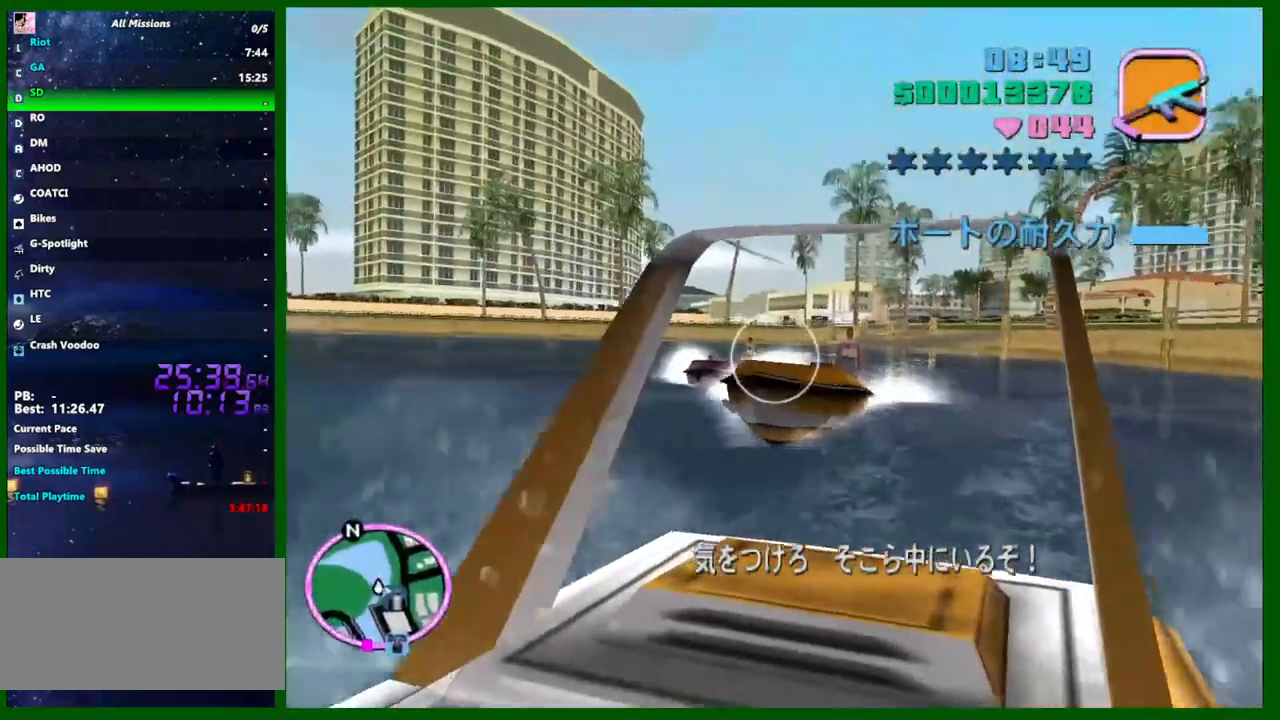
{"keys": [], "mouse": [], "events": []}
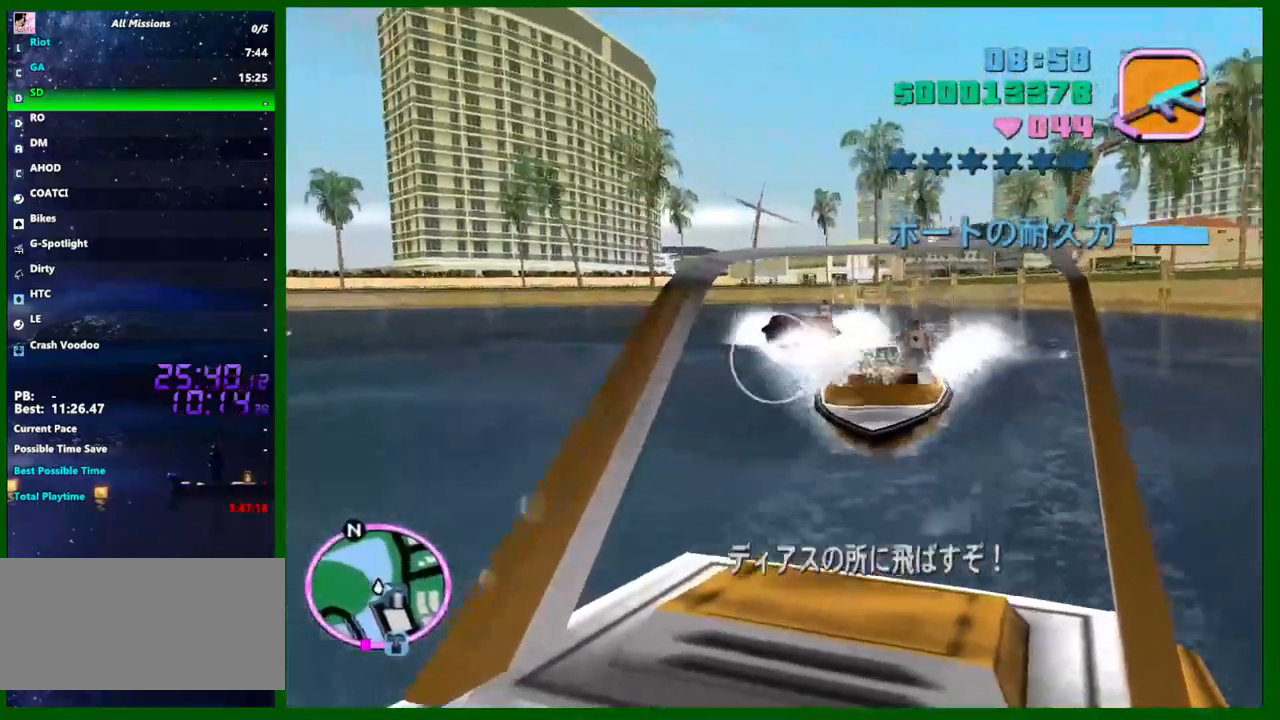
{"keys": [], "mouse": [], "events": []}
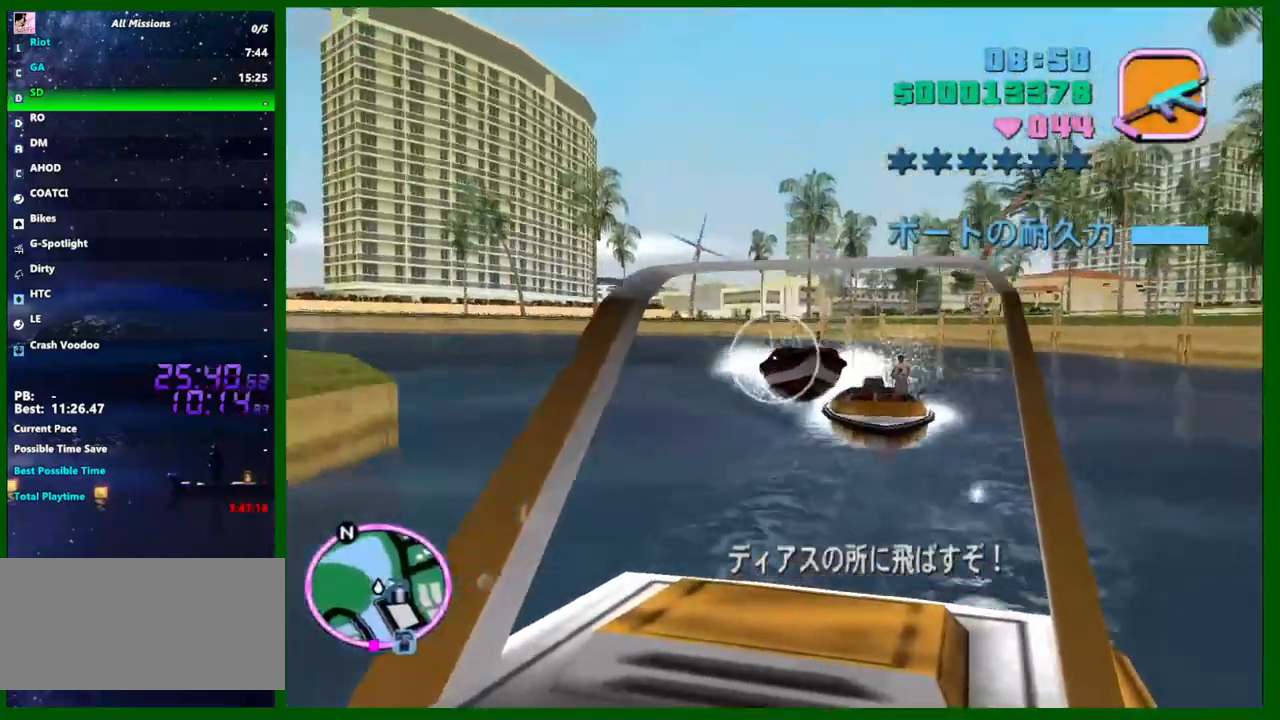
{"keys": [], "mouse": [], "events": [[33, "mouse_left", "down"], [133, "mouse_left", "up"]]}
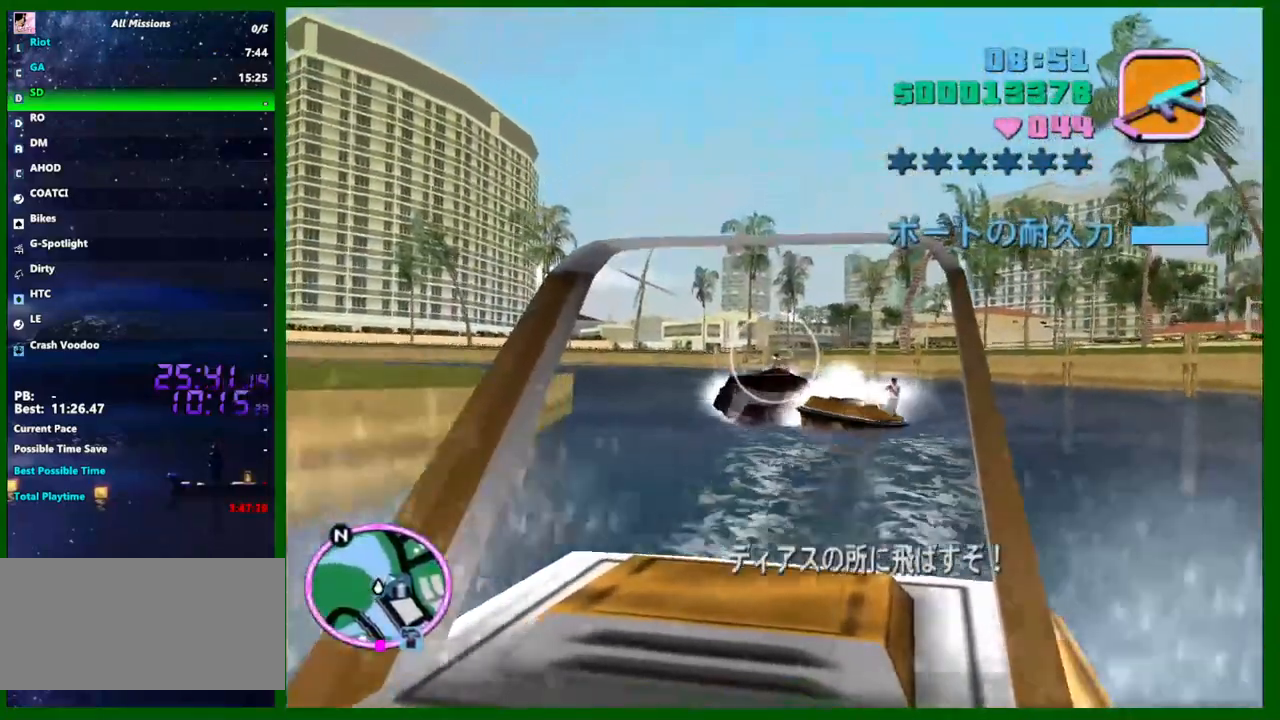
{"keys": [], "mouse": [], "events": []}
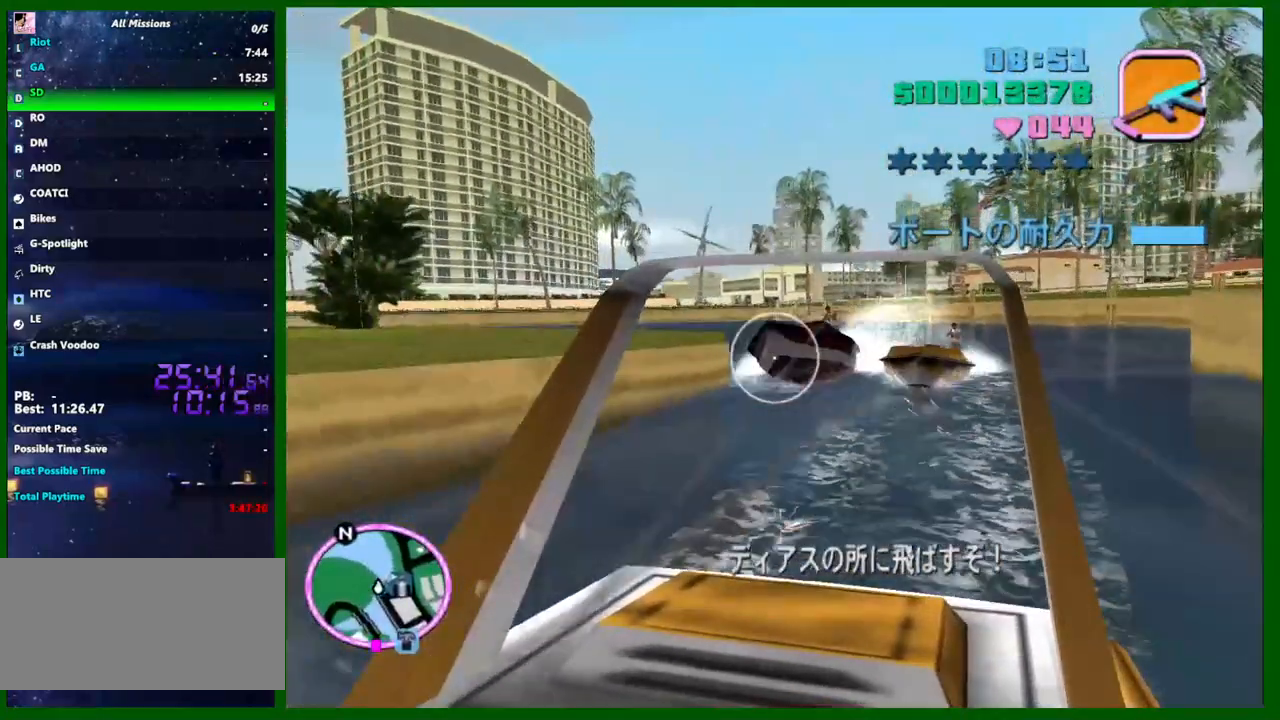
{"keys": [], "mouse": [], "events": []}
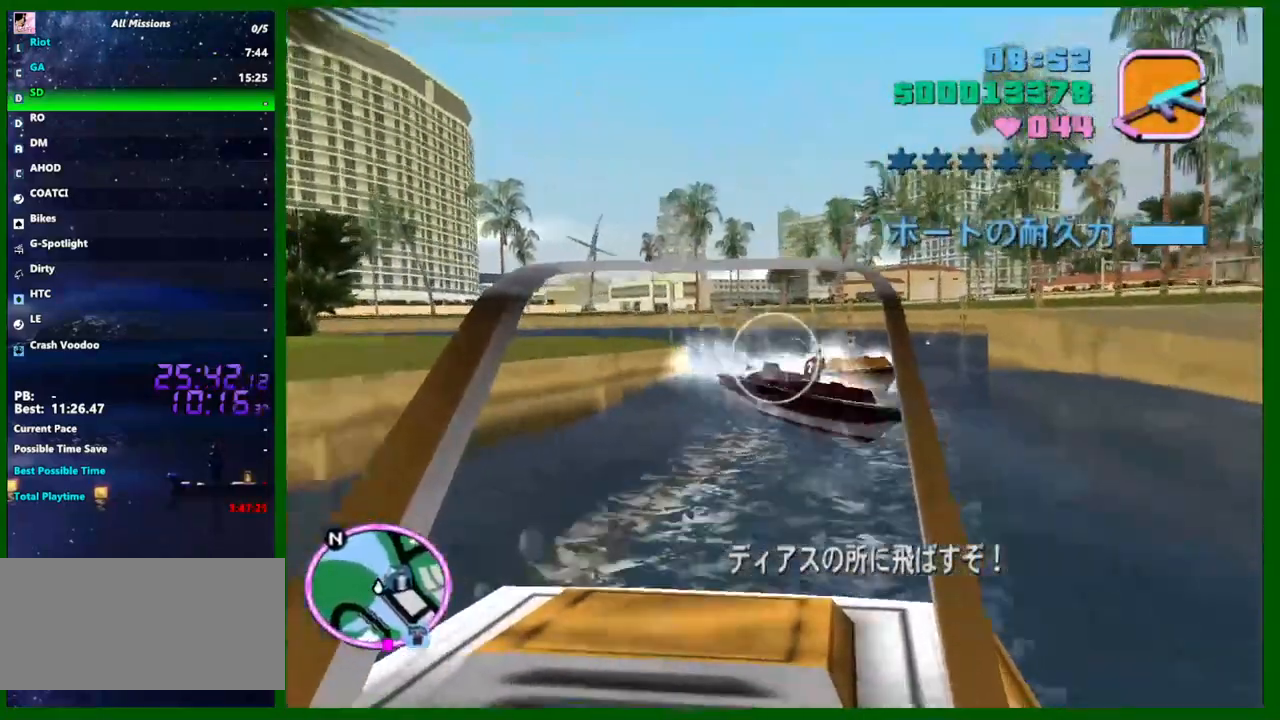
{"keys": [], "mouse": ["left"], "events": [[450, "mouse_left", "down"]]}
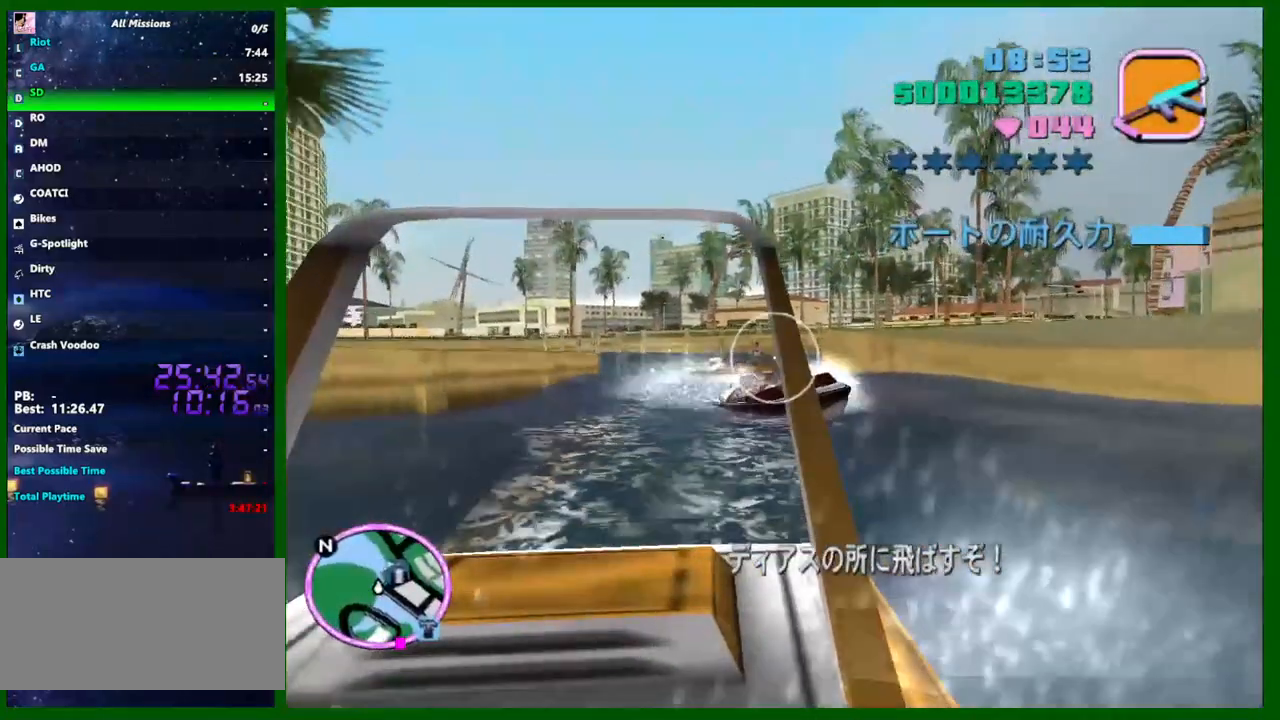
{"keys": [], "mouse": [], "events": [[50, "mouse_left", "up"]]}
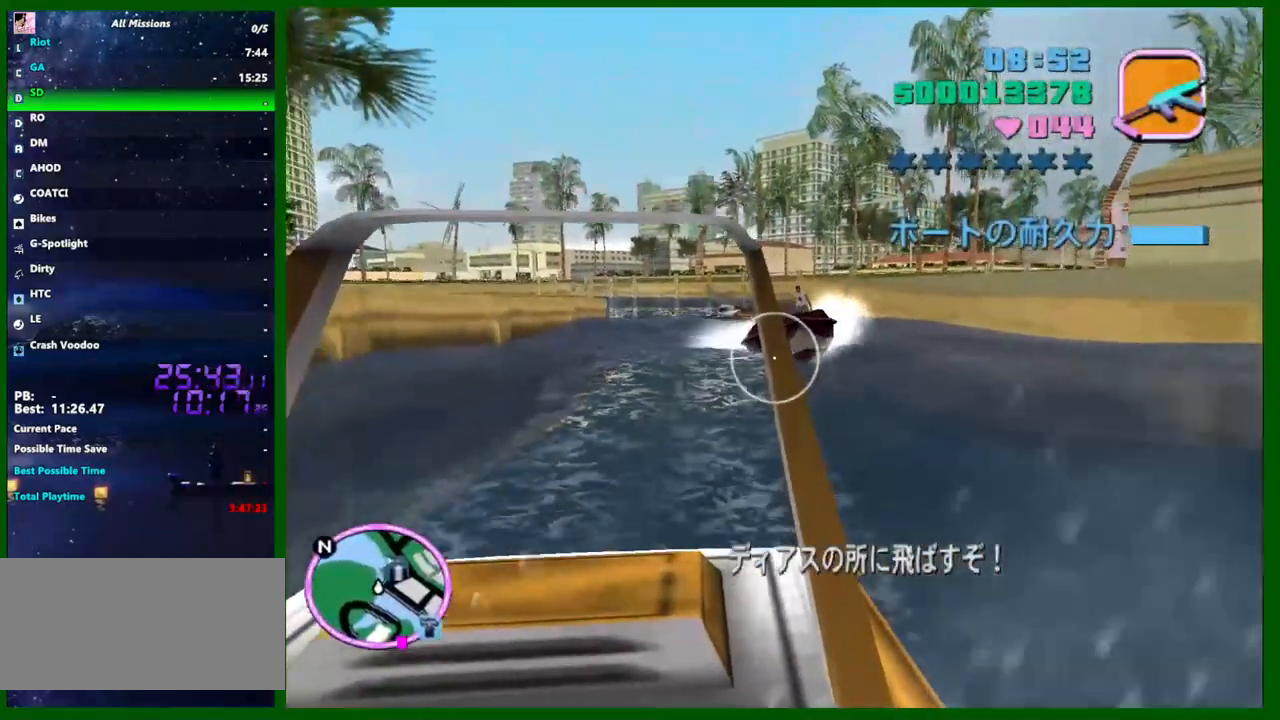
{"keys": [], "mouse": [], "events": []}
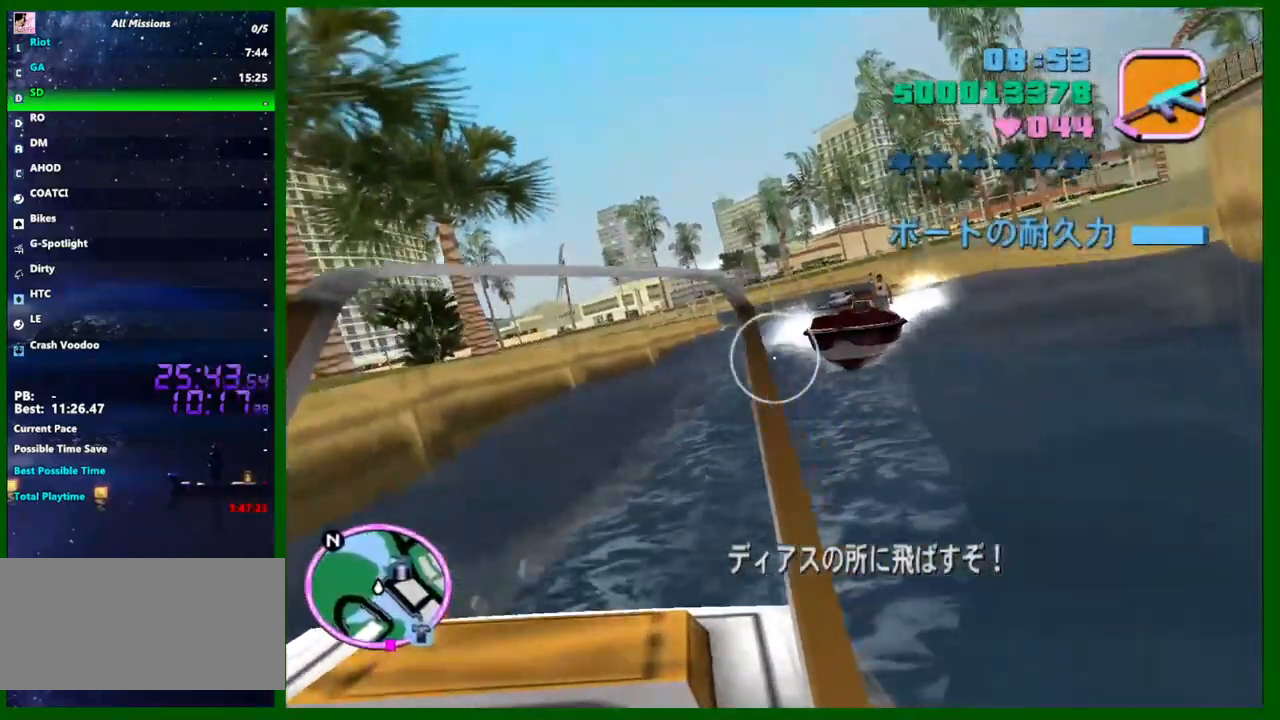
{"keys": [], "mouse": [], "events": [[217, "mouse_left", "down"], [267, "mouse_left", "up"]]}
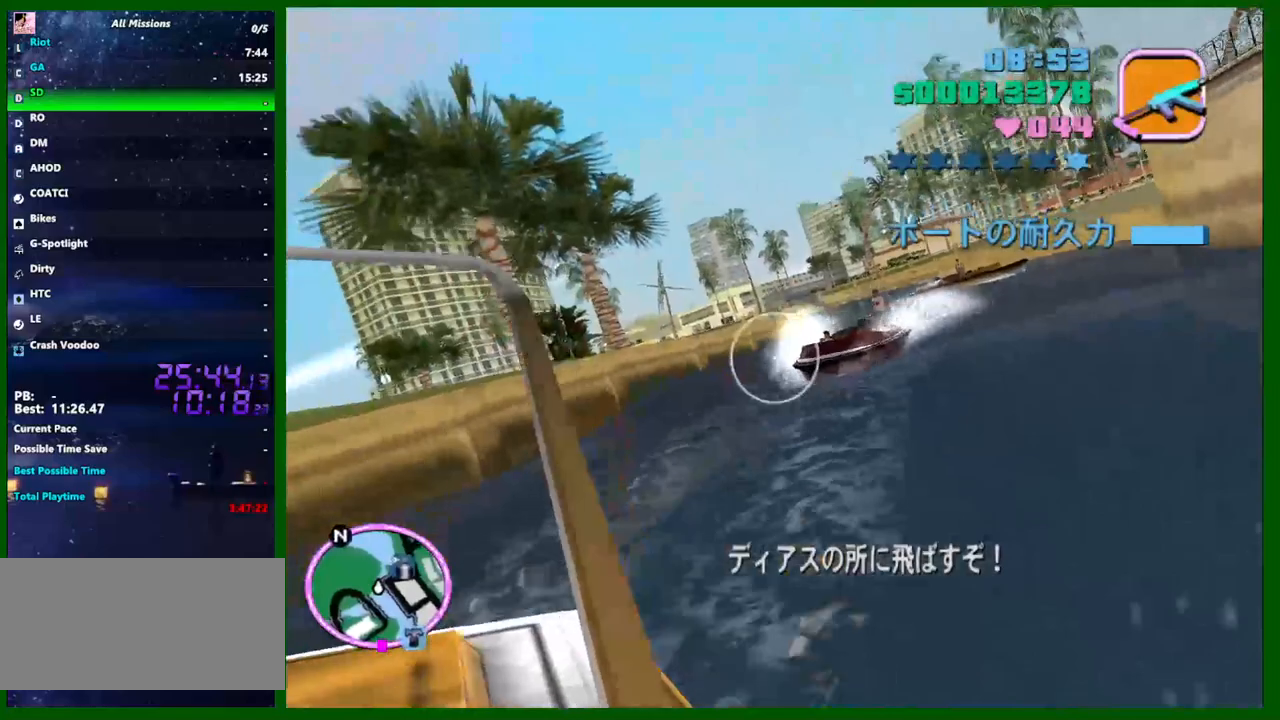
{"keys": [], "mouse": [], "events": []}
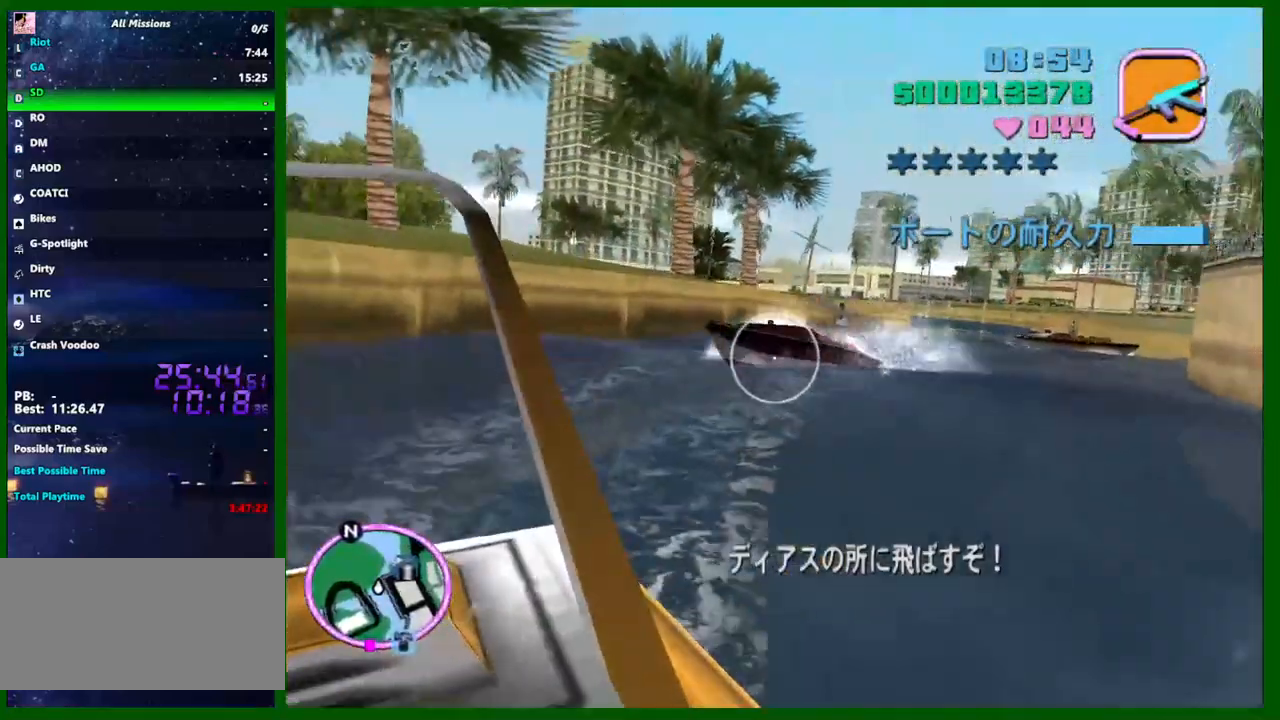
{"keys": [], "mouse": [], "events": []}
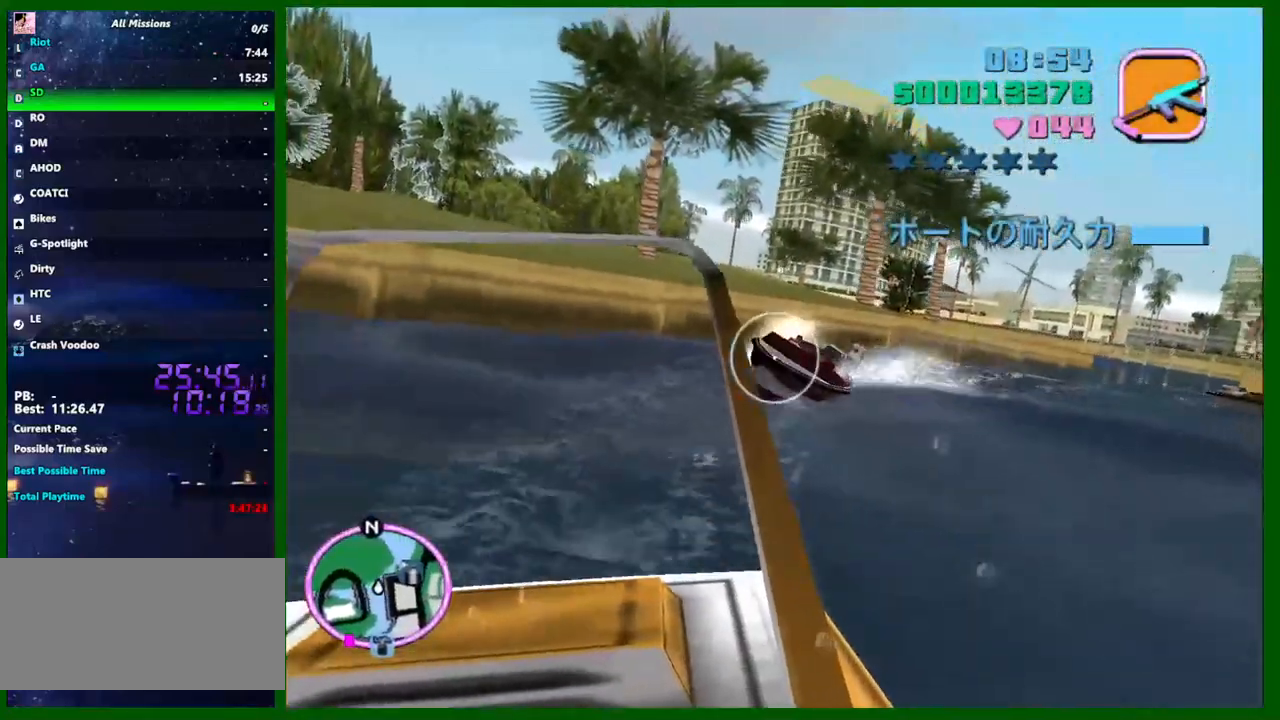
{"keys": [], "mouse": ["left"], "events": [[133, "mouse_left", "down"], [217, "mouse_left", "up"], [450, "mouse_left", "down"]]}
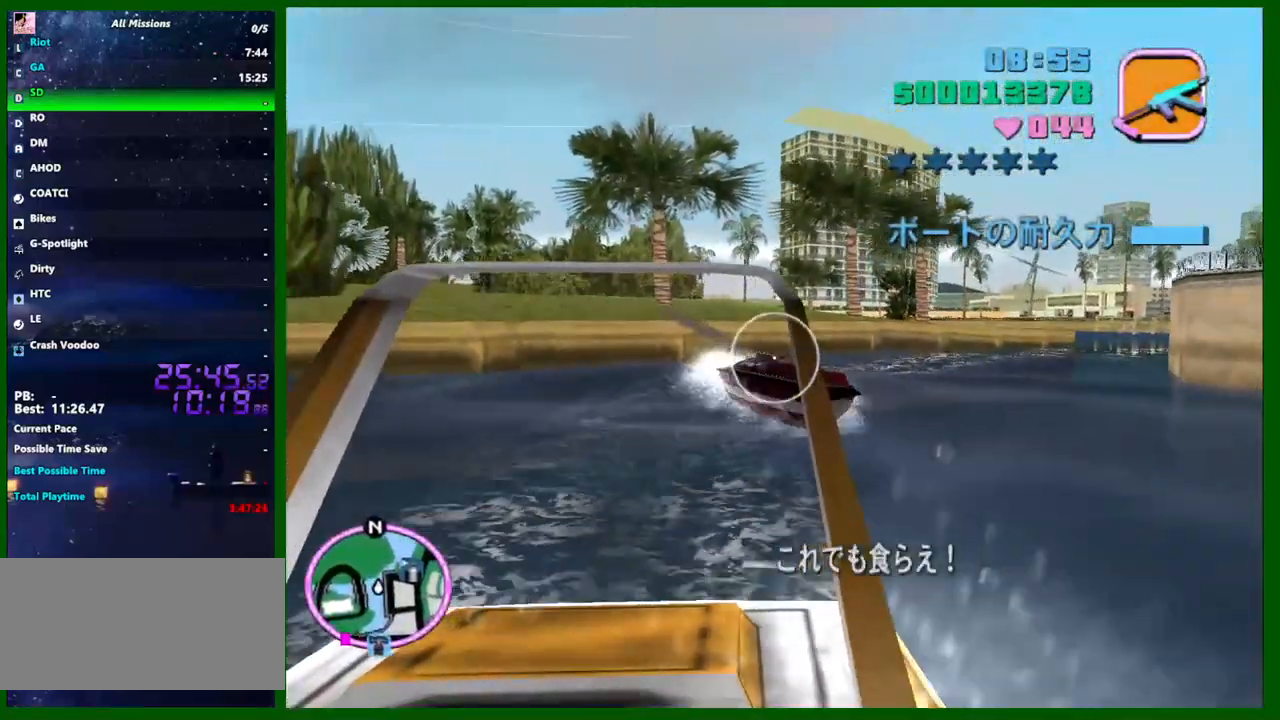
{"keys": [], "mouse": [], "events": [[50, "mouse_left", "up"], [183, "mouse_left", "down"], [233, "mouse_left", "up"]]}
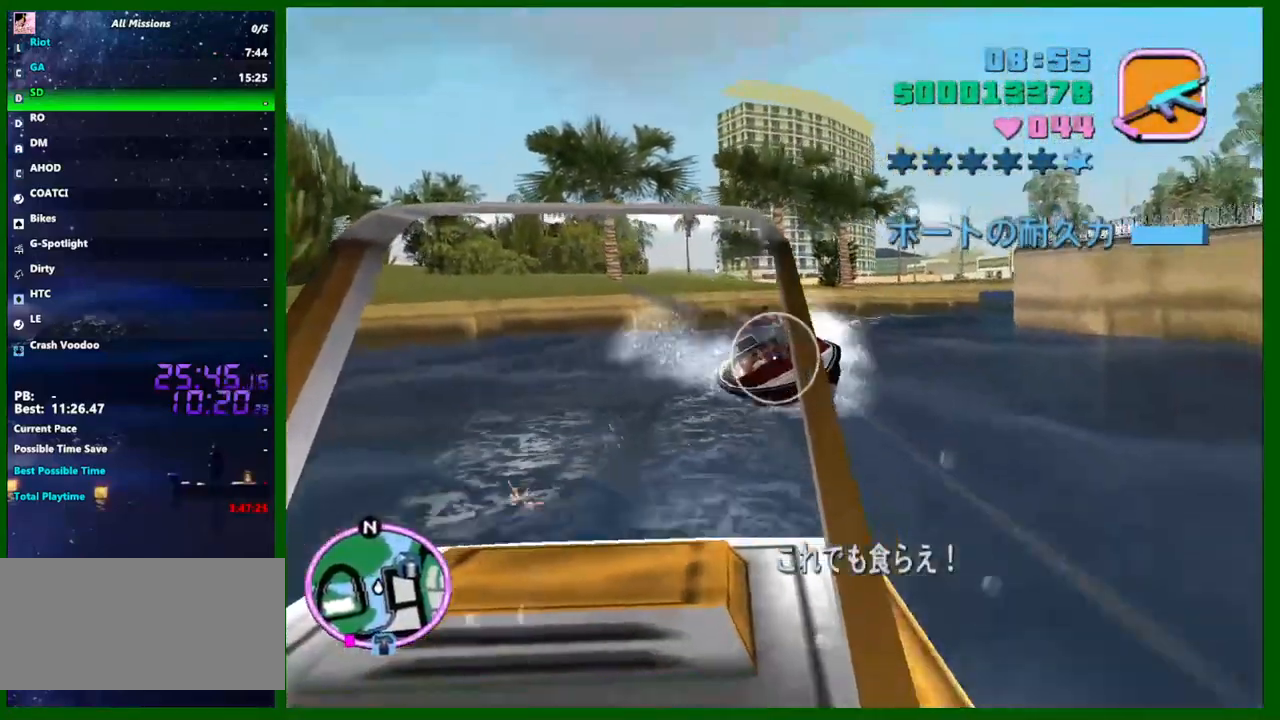
{"keys": [], "mouse": ["left"], "events": [[67, "mouse_left", "down"]]}
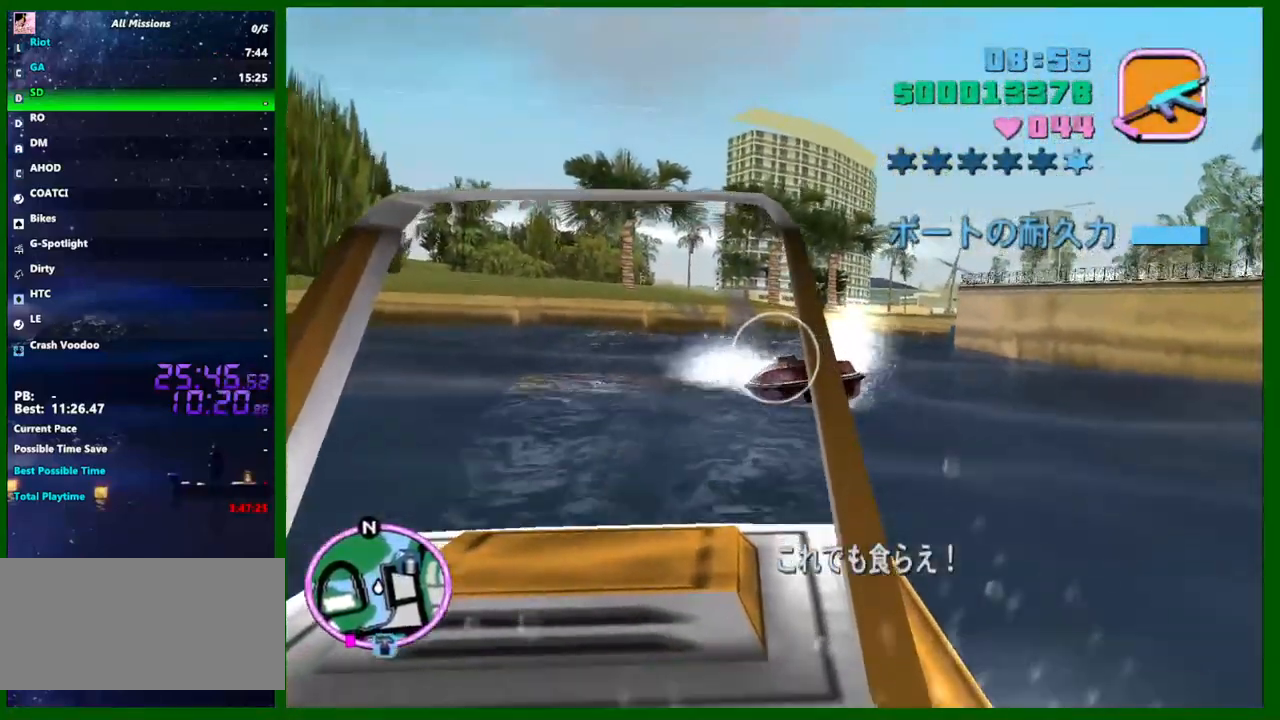
{"keys": [], "mouse": [], "events": [[267, "mouse_left", "up"]]}
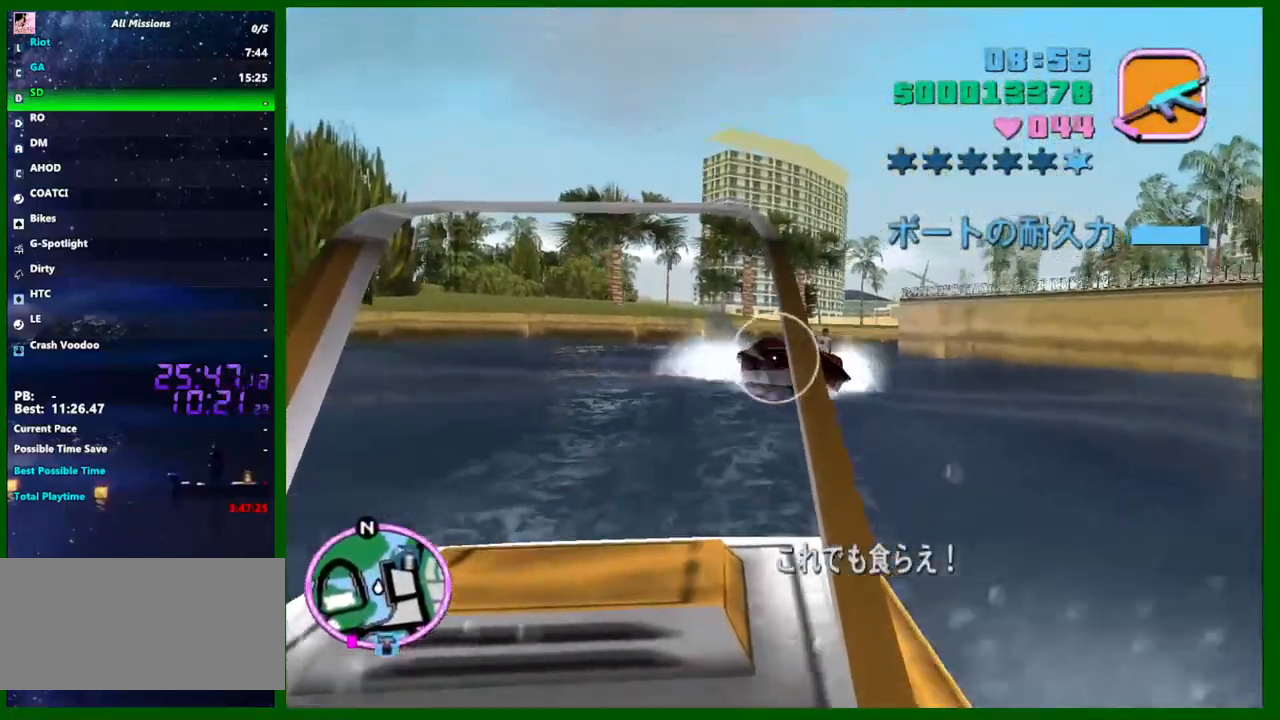
{"keys": [], "mouse": [], "events": []}
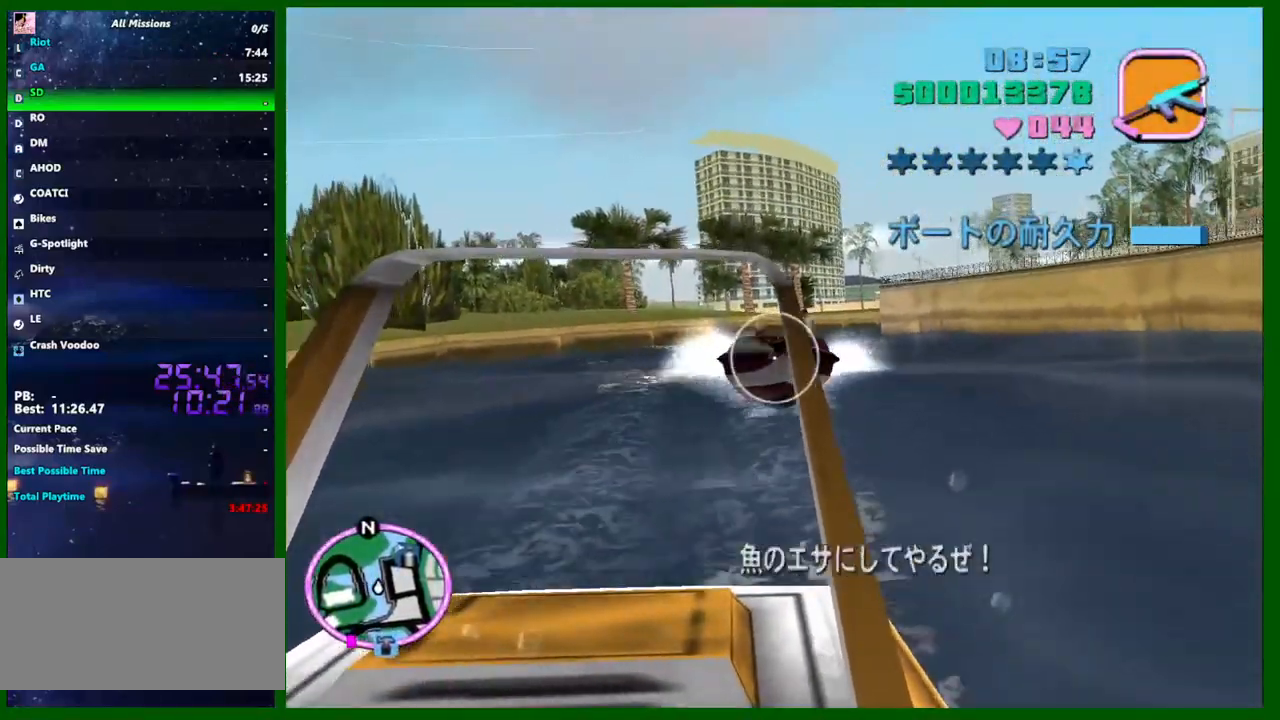
{"keys": [], "mouse": [], "events": []}
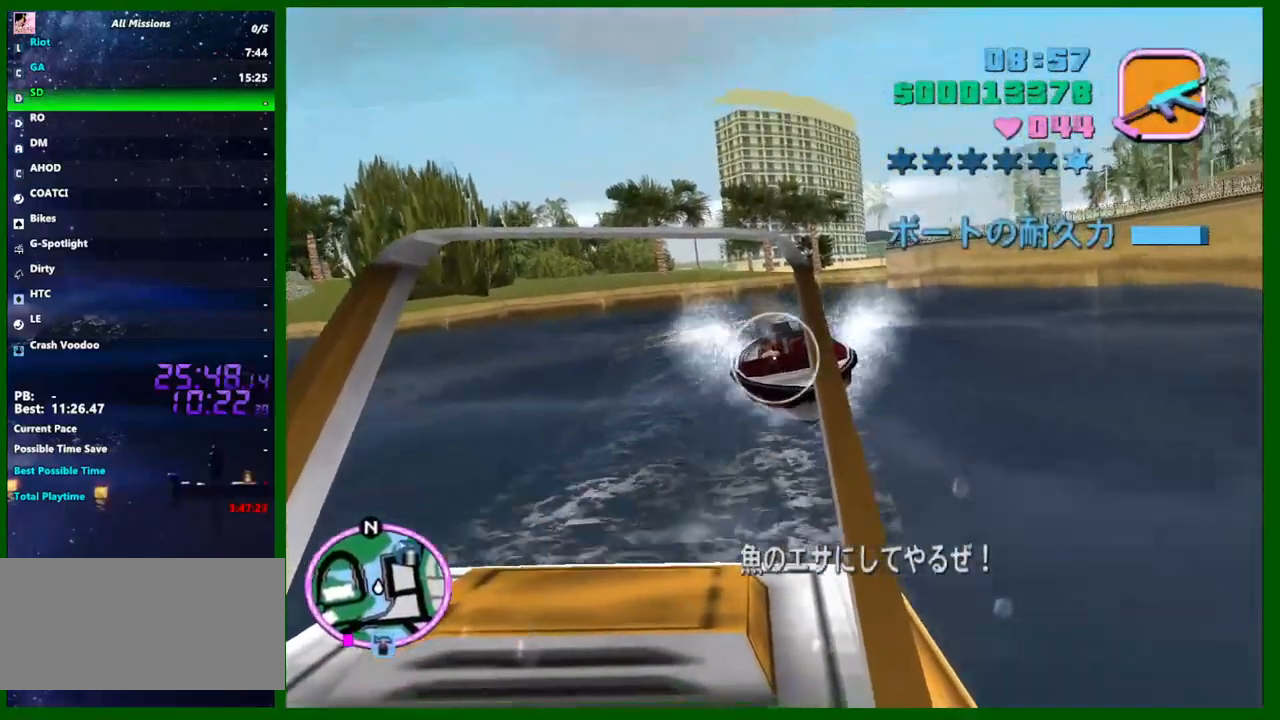
{"keys": [], "mouse": [], "events": []}
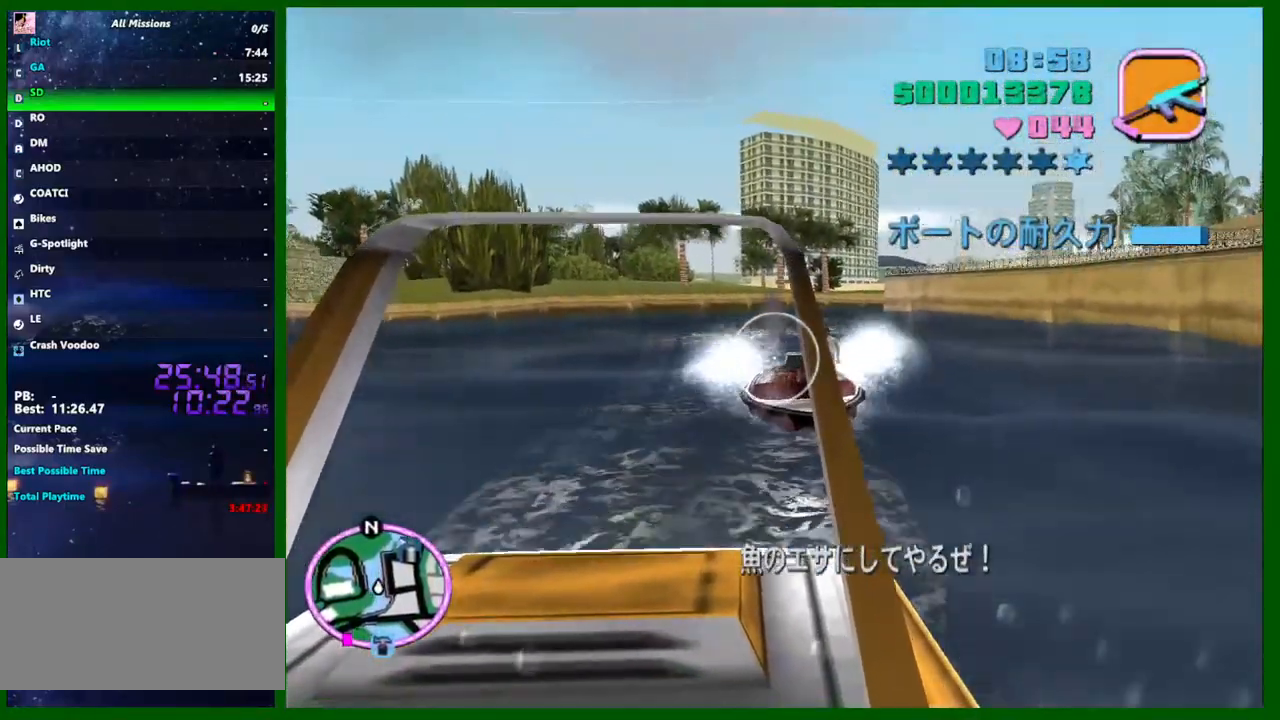
{"keys": ["c"], "mouse": [], "events": [[433, "c", "down"]]}
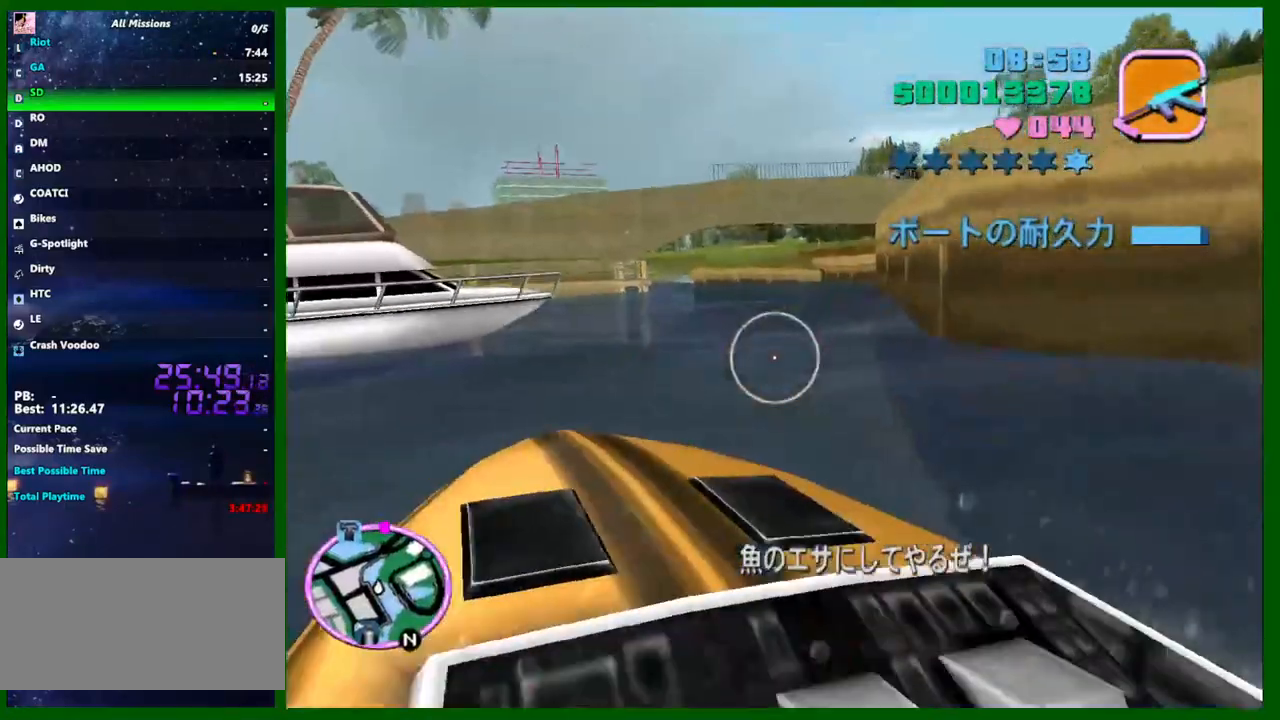
{"keys": [], "mouse": [], "events": [[17, "c", "up"], [67, "c", "down"], [150, "c", "up"]]}
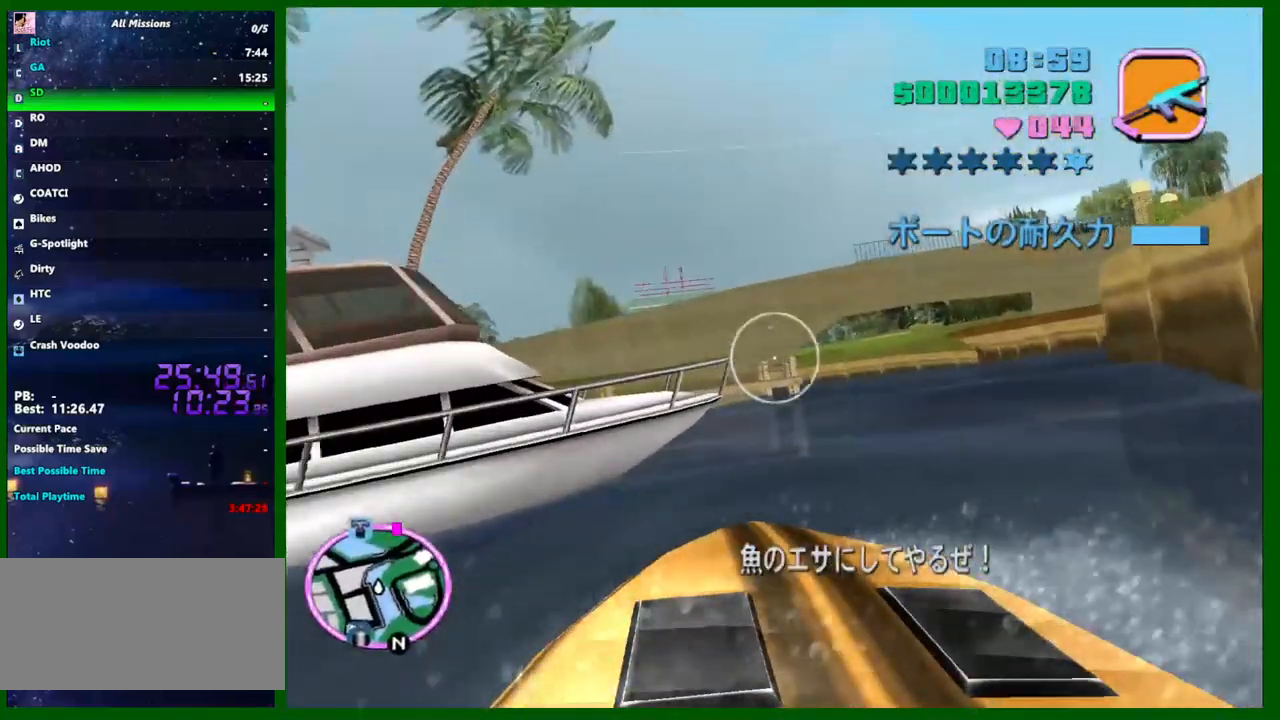
{"keys": [], "mouse": ["left"], "events": [[450, "mouse_left", "down"]]}
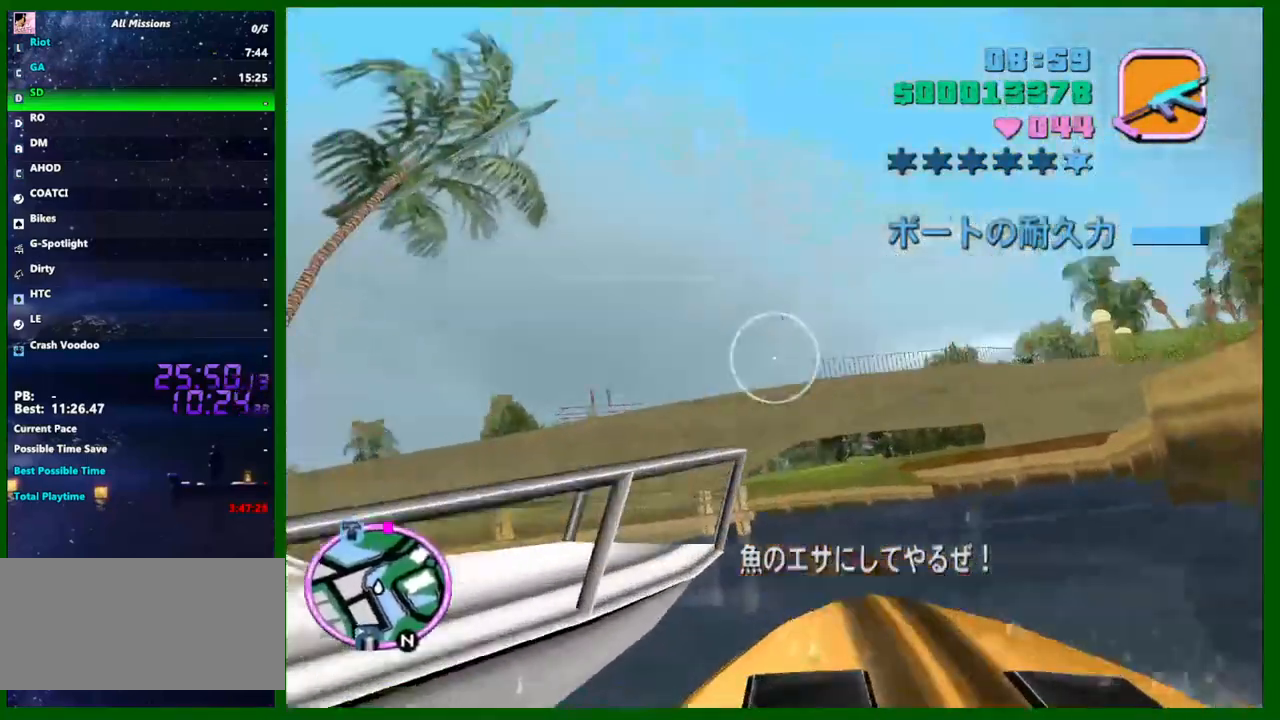
{"keys": [], "mouse": ["left"], "events": []}
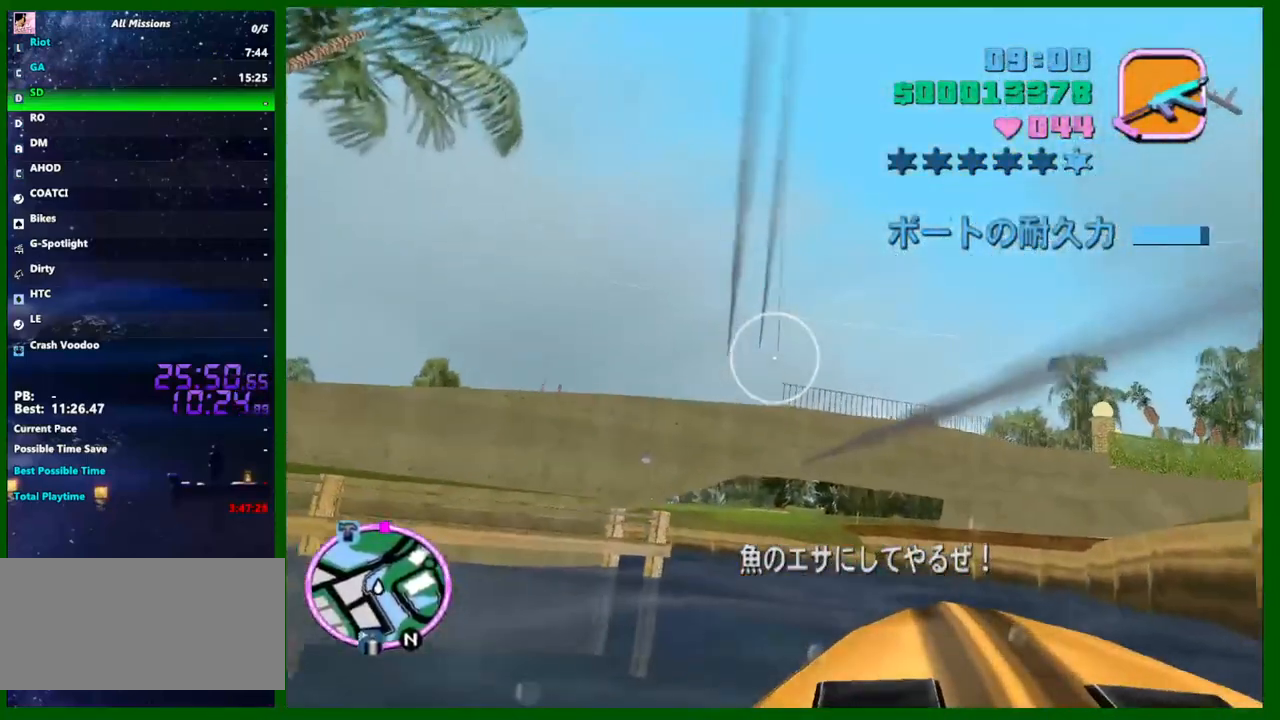
{"keys": [], "mouse": [], "events": [[250, "mouse_left", "up"]]}